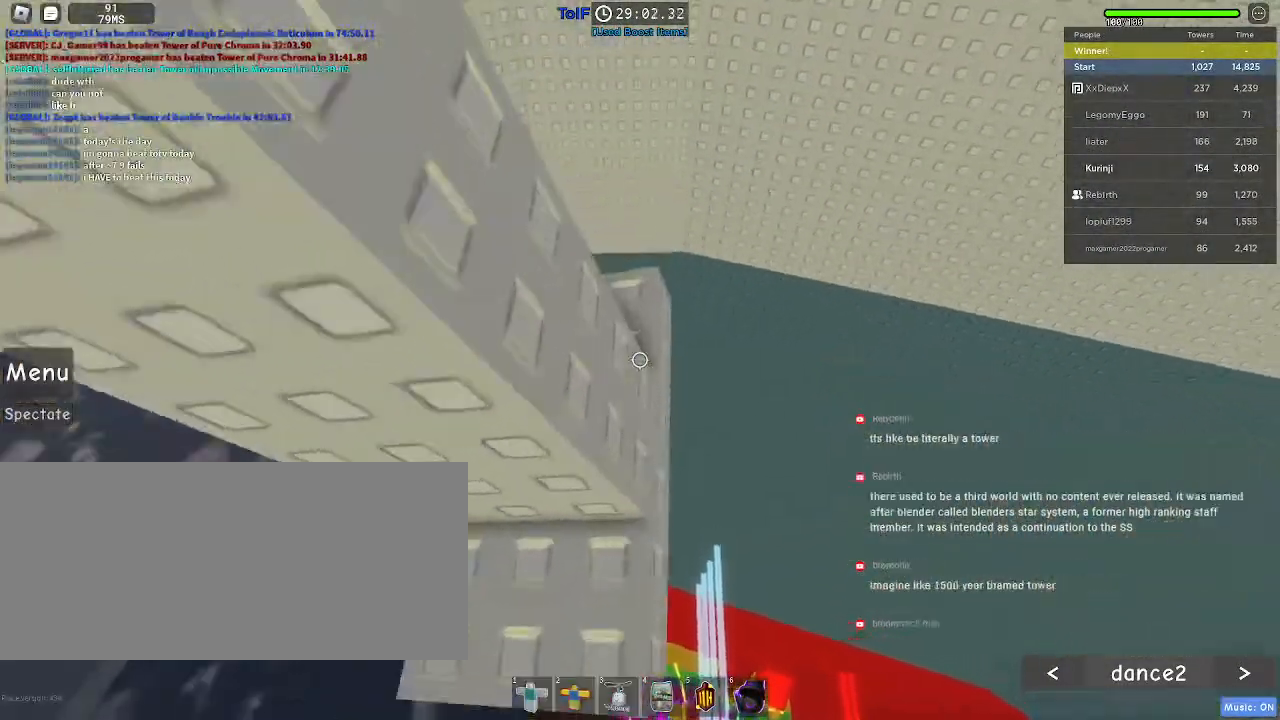
Gameplay with keyboard and mouse; each line is a JSON object with the keys and mouse buttons held at the frame after it. "events" lists presses ("down") and releases ("up") of "a", "ctrl", "d", "e", "f", "q", "r", "s", "shift", "space", "tab", "w", "mouse_left", "mouse_wheel", "mouse_right", "mouse_mb4" and "mouse_mb5" between this image and that frame as [ms after this image, input, new state], when the widget could be followed in between. "mouse_left", "mouse_wheel", "mouse_right", "mouse_mb4", "mouse_mb5" = the "left", "wheel", "right", "mb4", "mb5" buttons of the "mouse" list. No other keys are recorded. "wheel" means that the mouse wheel is clicked or scrolled. Mouse movement is not recorded.
{"keys": [], "mouse": [], "events": [[150, "w", "up"]]}
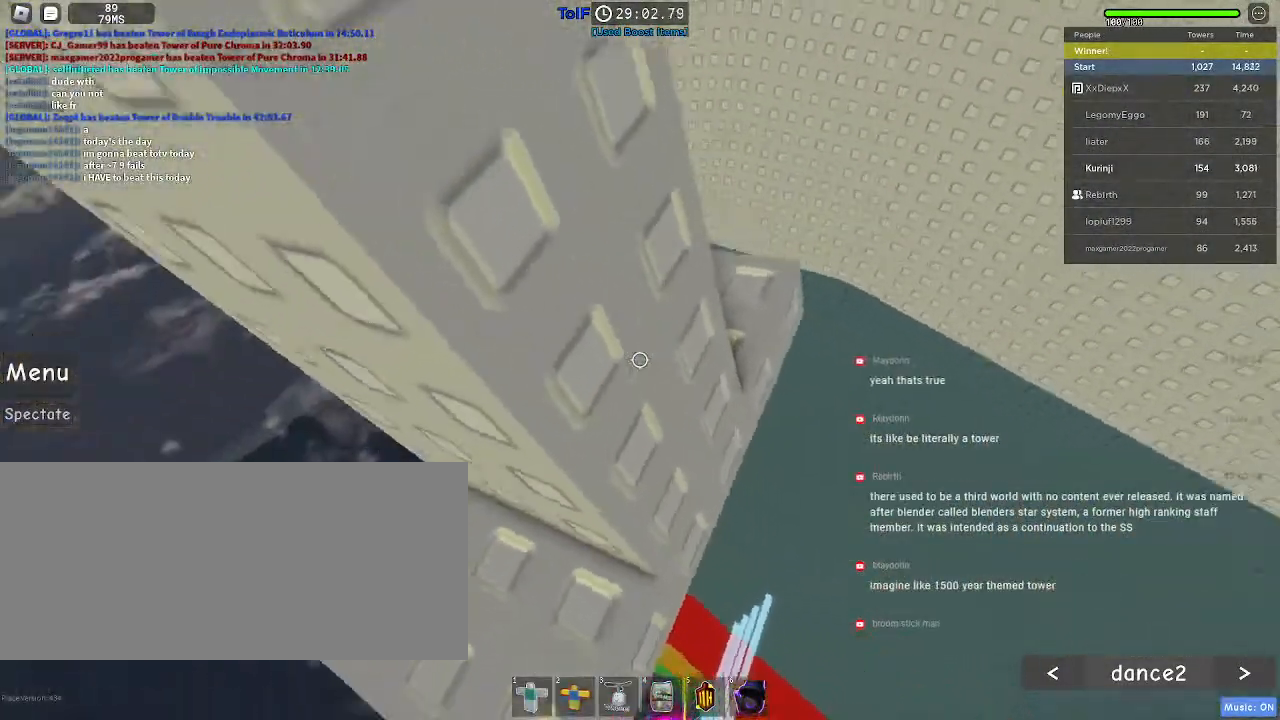
{"keys": [], "mouse": [], "events": [[17, "w", "down"], [50, "d", "down"], [117, "d", "up"], [117, "w", "up"], [350, "d", "down"], [384, "w", "down"], [434, "w", "up"], [467, "d", "up"]]}
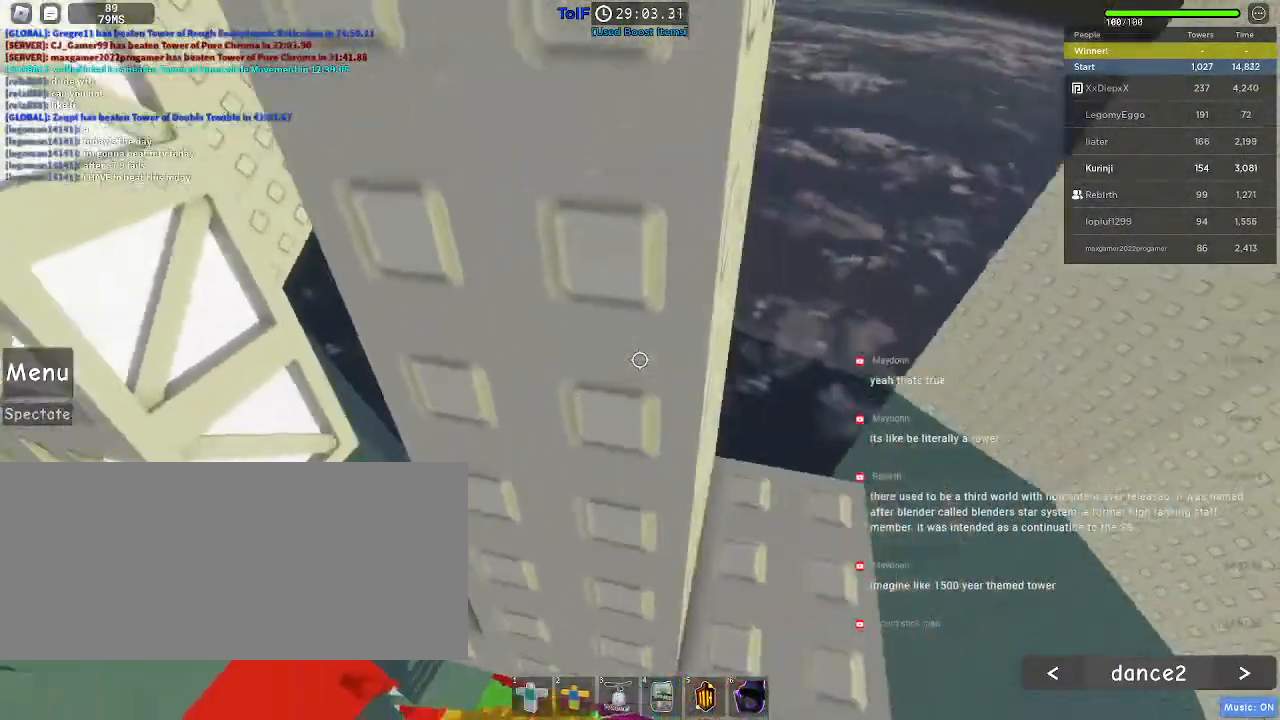
{"keys": ["d"], "mouse": [], "events": [[167, "d", "down"], [234, "d", "up"], [500, "d", "down"]]}
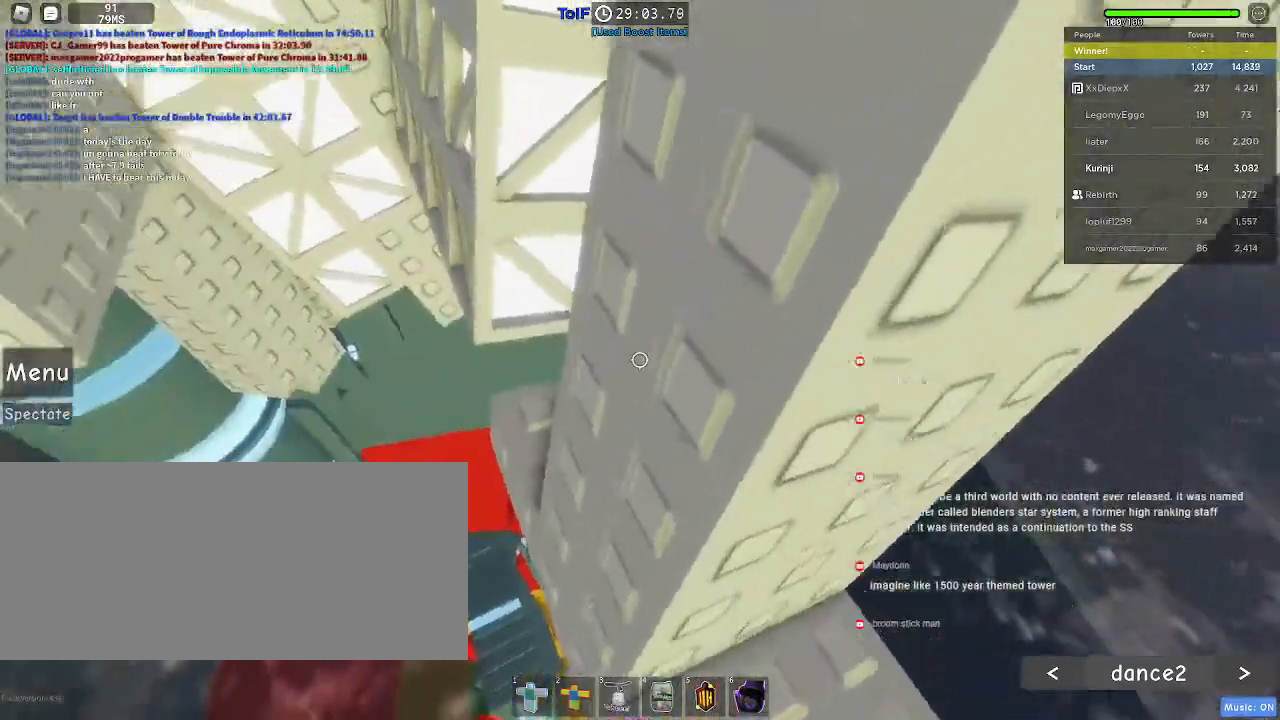
{"keys": ["d"], "mouse": [], "events": [[34, "d", "up"], [467, "d", "down"]]}
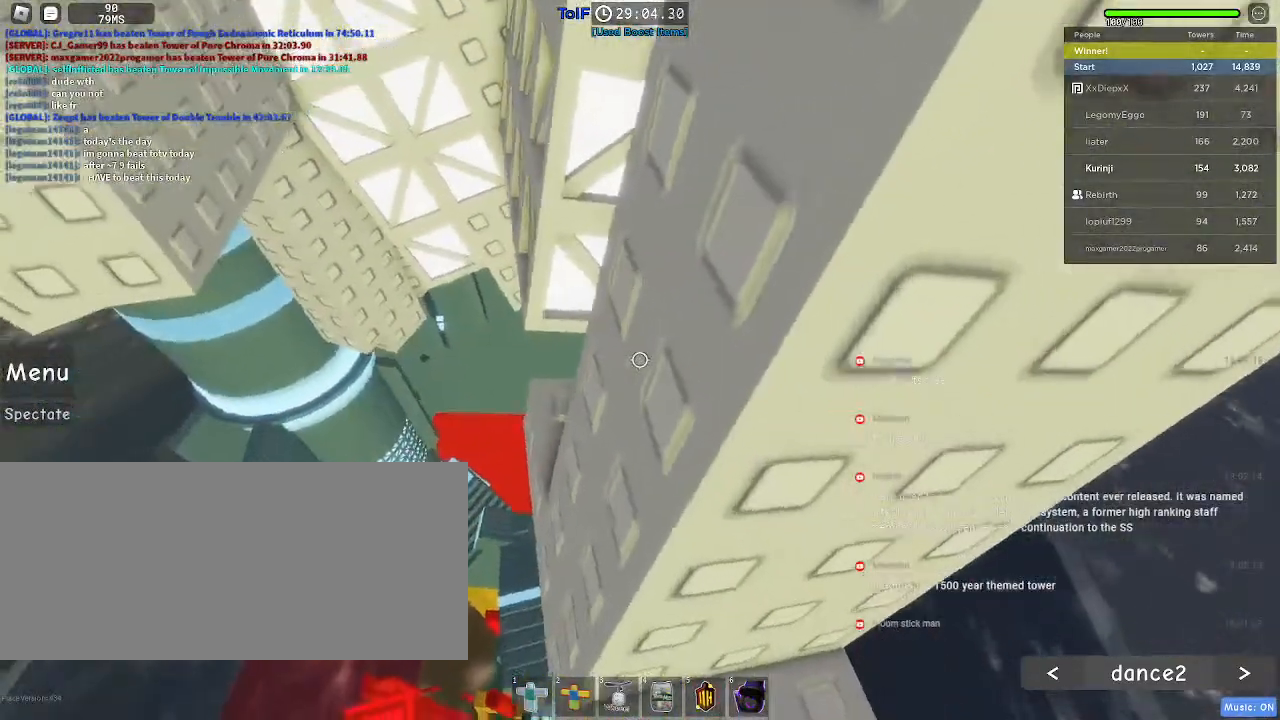
{"keys": [], "mouse": [], "events": [[34, "d", "up"]]}
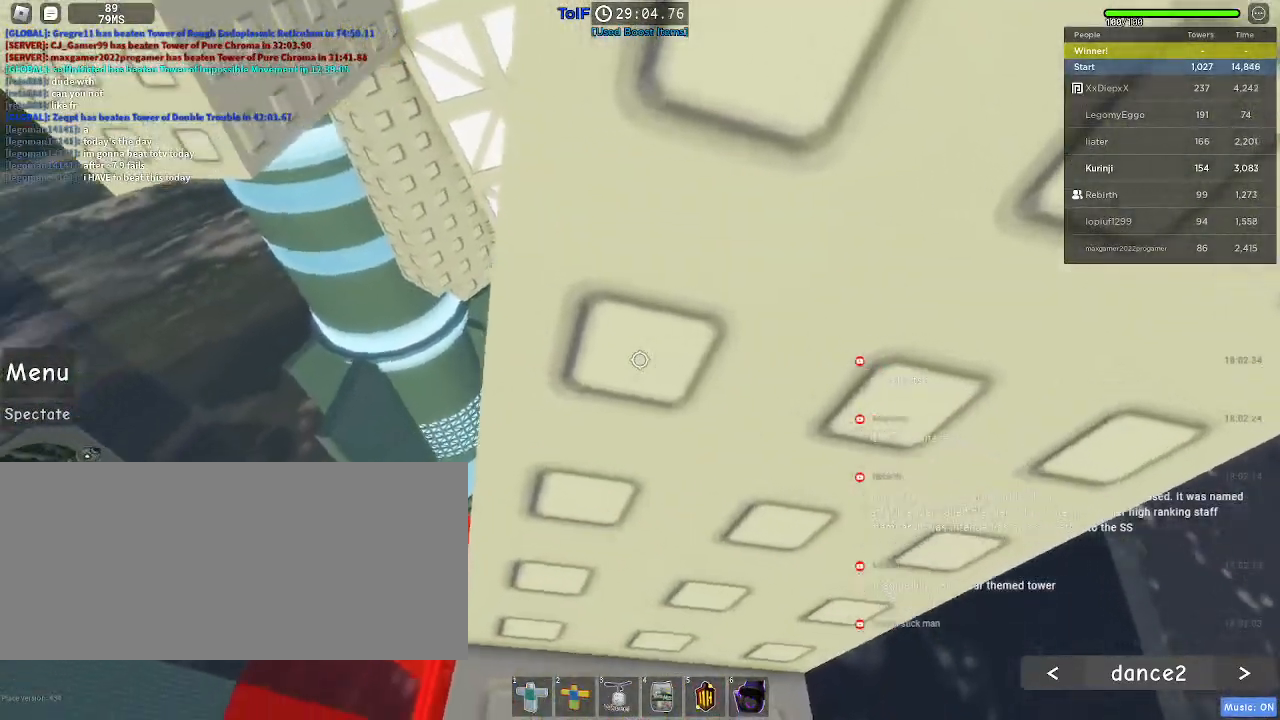
{"keys": [], "mouse": ["wheel"], "events": [[167, "s", "down"], [200, "s", "up"], [484, "mouse_wheel", "down"]]}
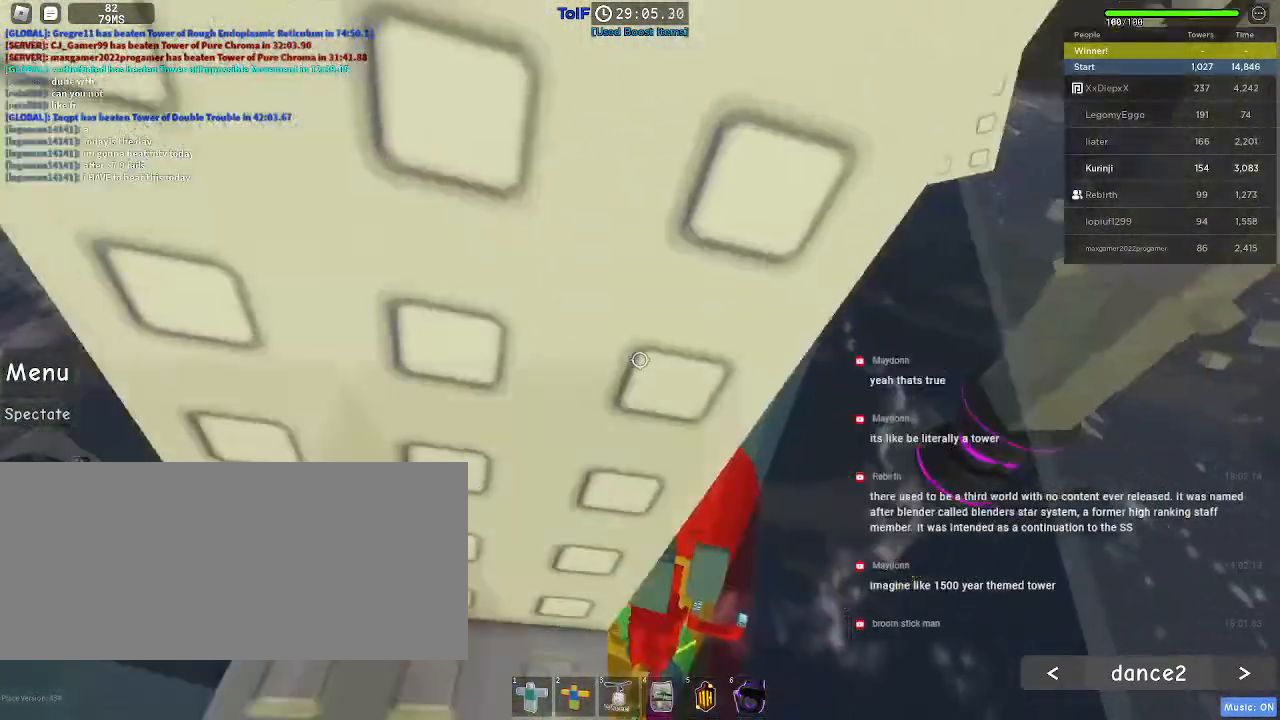
{"keys": [], "mouse": [], "events": [[284, "mouse_wheel", "up"]]}
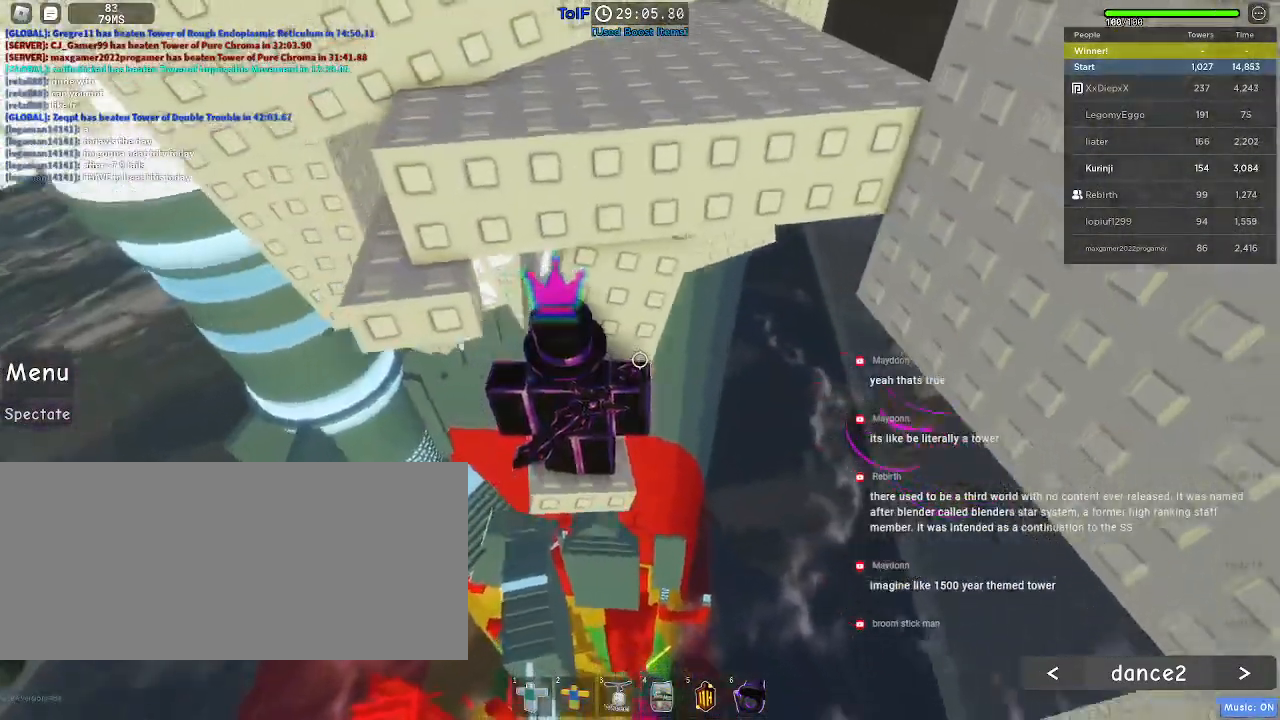
{"keys": ["d"], "mouse": []}
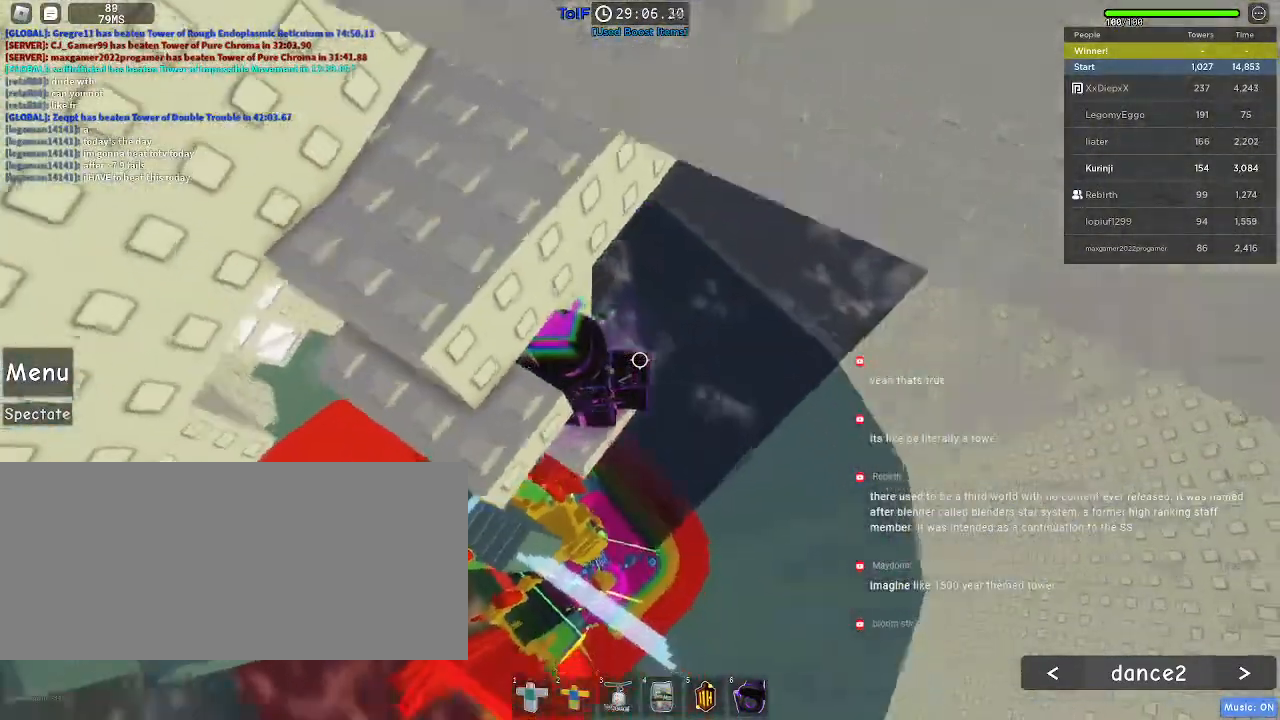
{"keys": [], "mouse": [], "events": [[17, "d", "up"]]}
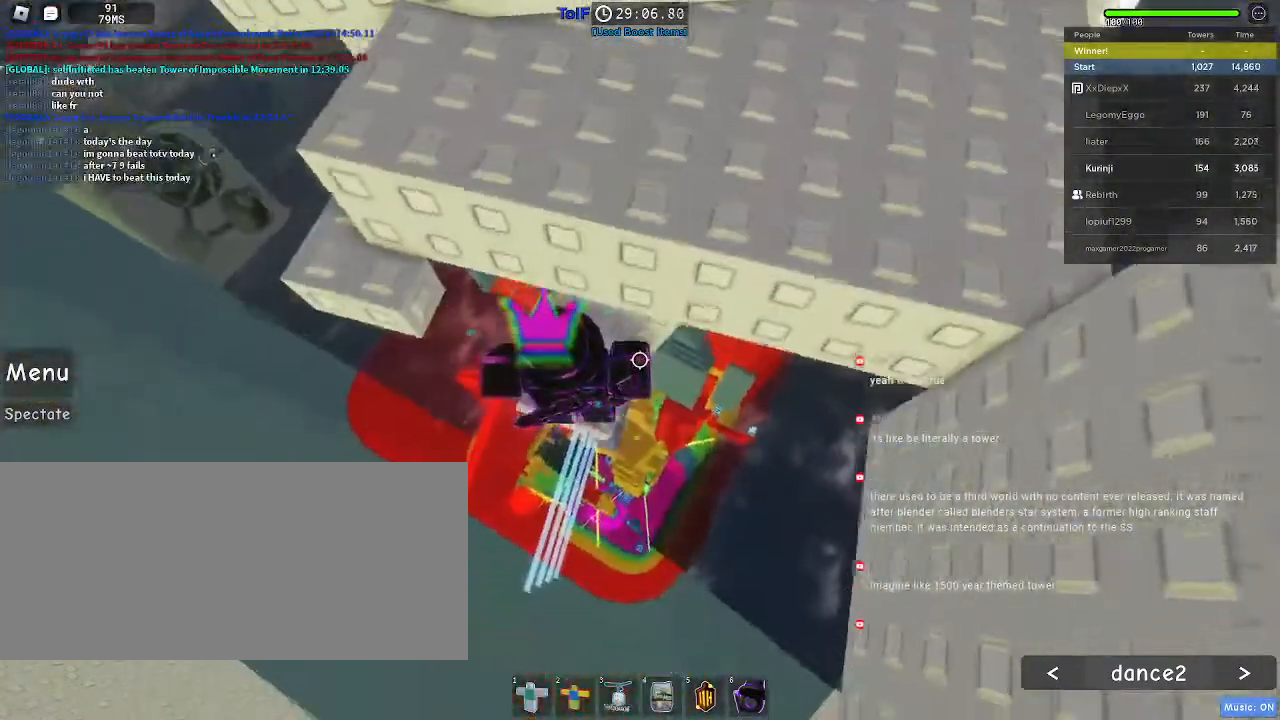
{"keys": [], "mouse": [], "events": []}
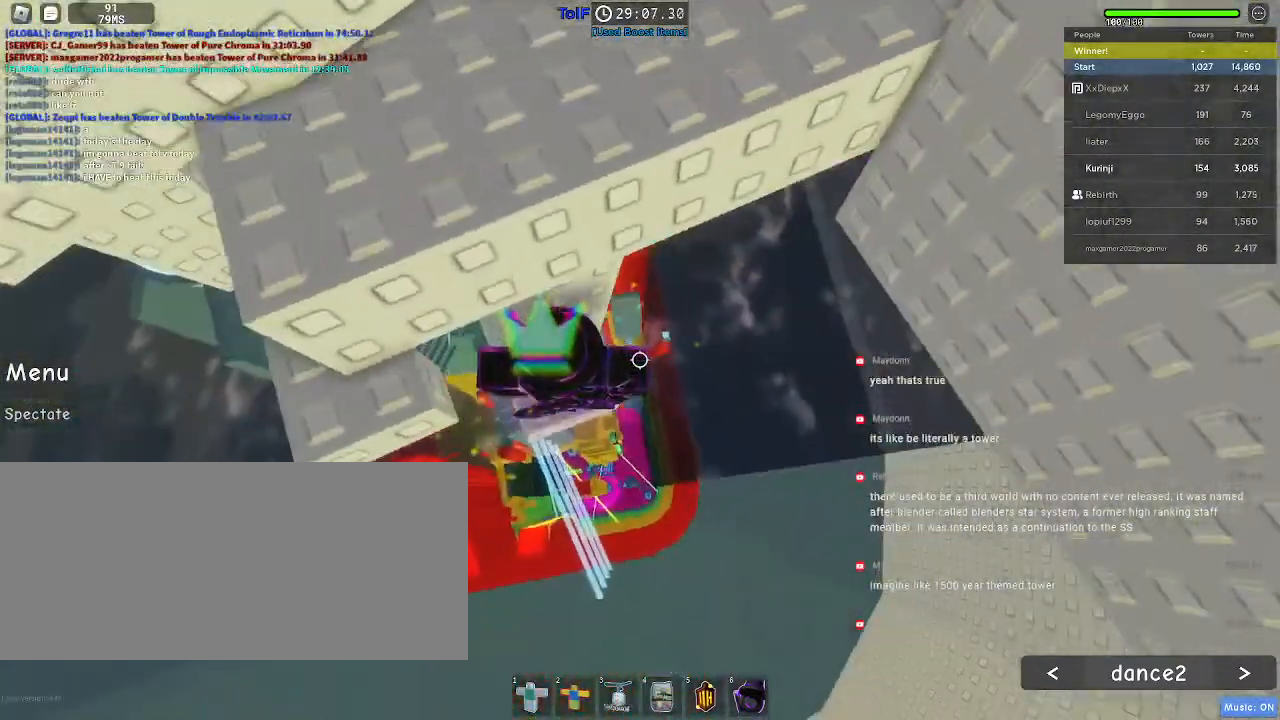
{"keys": [], "mouse": [], "events": [[67, "d", "down"], [117, "d", "up"]]}